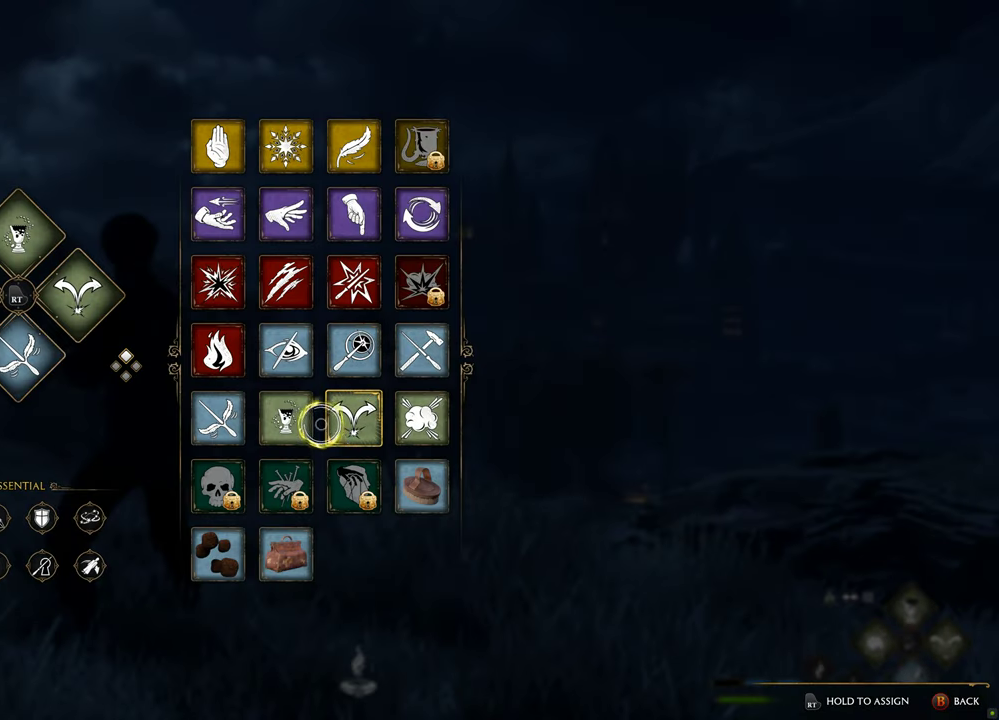
Gameplay with a controller (Xbox layout); each line is a JSON object with the inputs held at the frame after it. "events" lists button and stick changes between this image and that frame as [ms after this image, input, new state], when the widget could be followed in between. Not read: L3 R3.
{"buttons": ["R2"], "left_stick": "right", "right_stick": "center", "events": [[50, "left_stick", "down-left"], [201, "R2", "down"], [201, "left_stick", "right"]]}
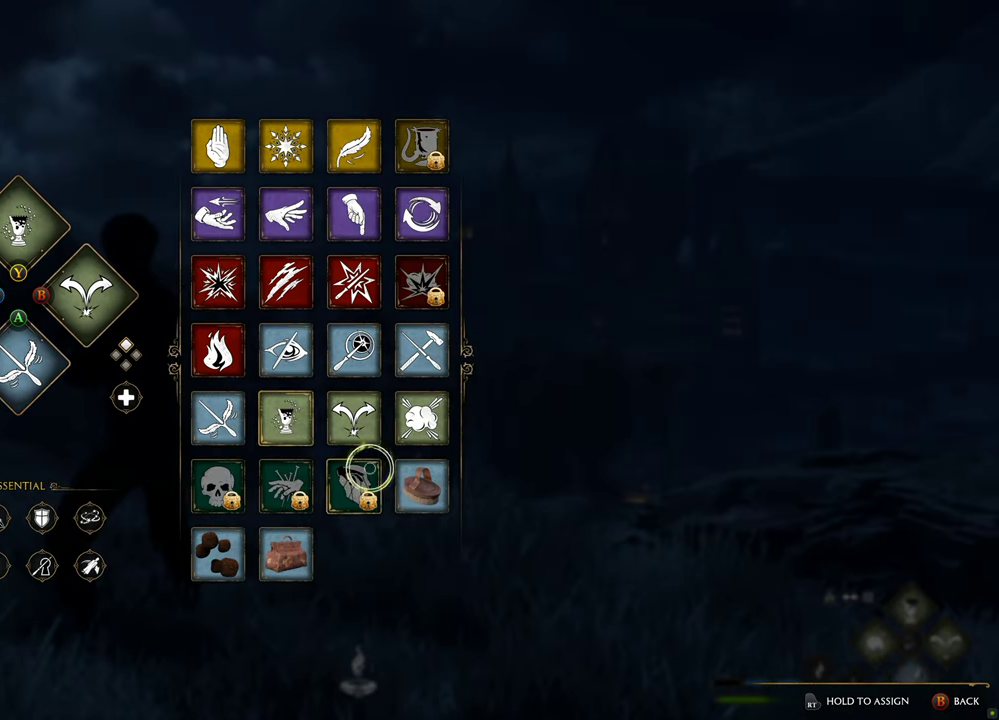
{"buttons": ["R2"], "left_stick": "center", "right_stick": "center", "events": [[167, "left_stick", "center"], [384, "left_stick", "right"], [484, "left_stick", "center"]]}
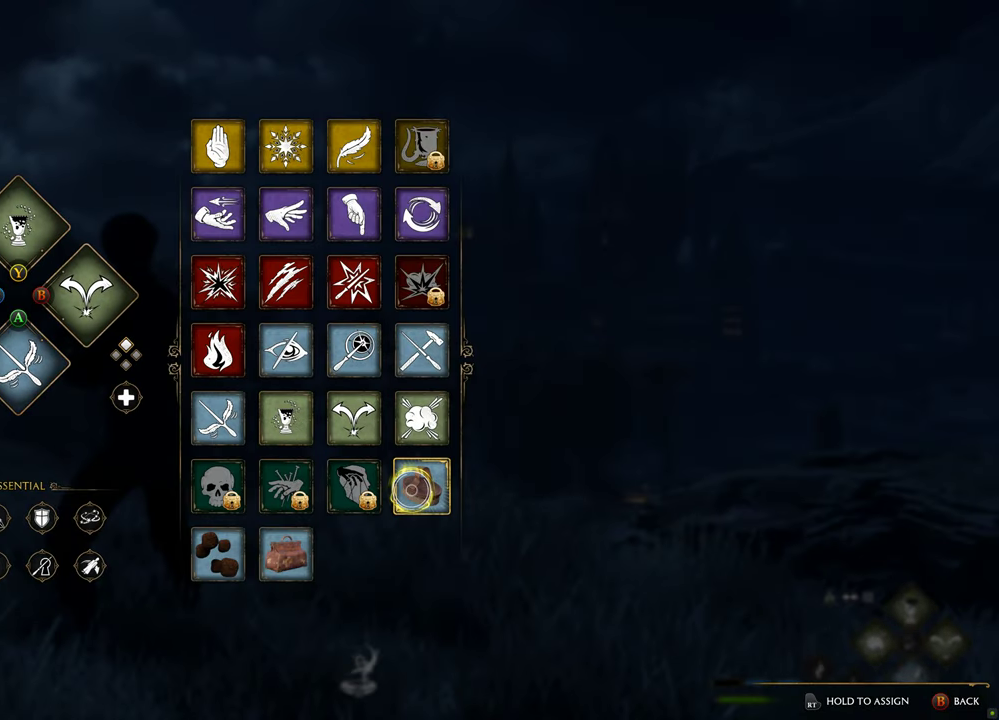
{"buttons": ["Y", "R2"], "left_stick": "center", "right_stick": "center", "events": [[167, "Y", "down"]]}
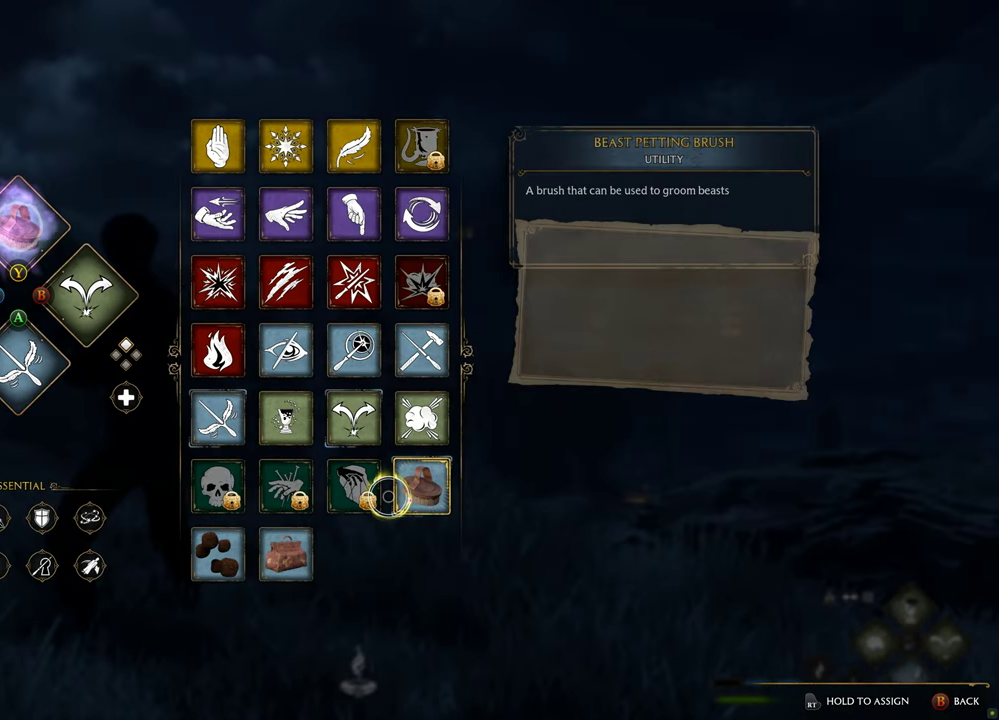
{"buttons": ["R2"], "left_stick": "center", "right_stick": "center", "events": [[117, "Y", "up"], [134, "left_stick", "down-left"], [418, "left_stick", "center"]]}
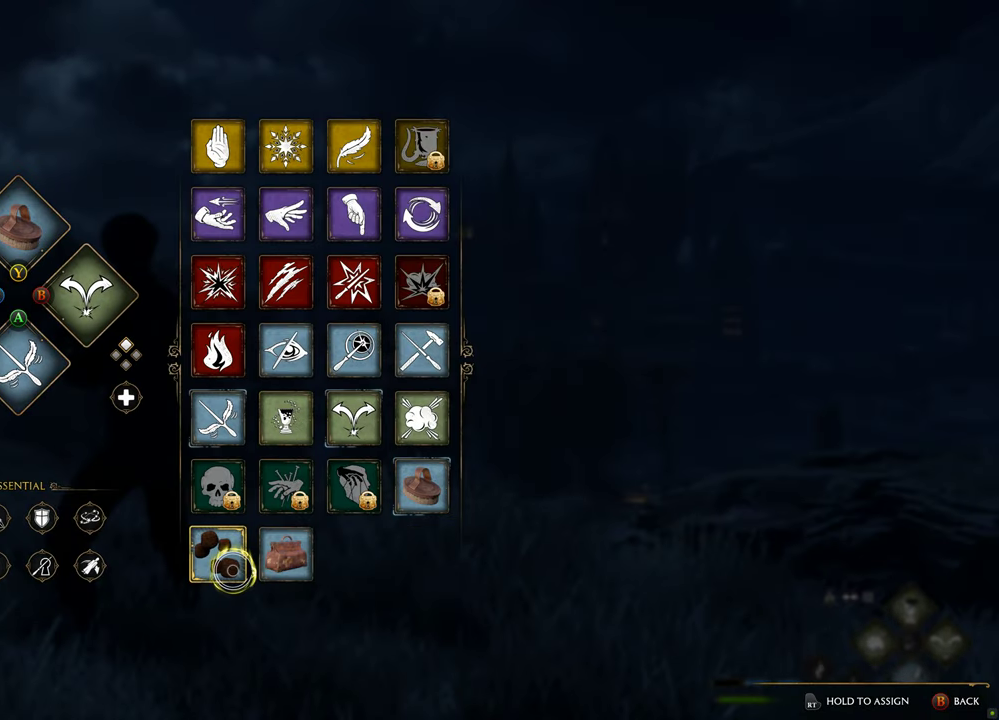
{"buttons": ["R2"], "left_stick": "center", "right_stick": "center", "events": [[117, "X", "down"], [234, "X", "up"], [300, "left_stick", "right"], [468, "left_stick", "center"]]}
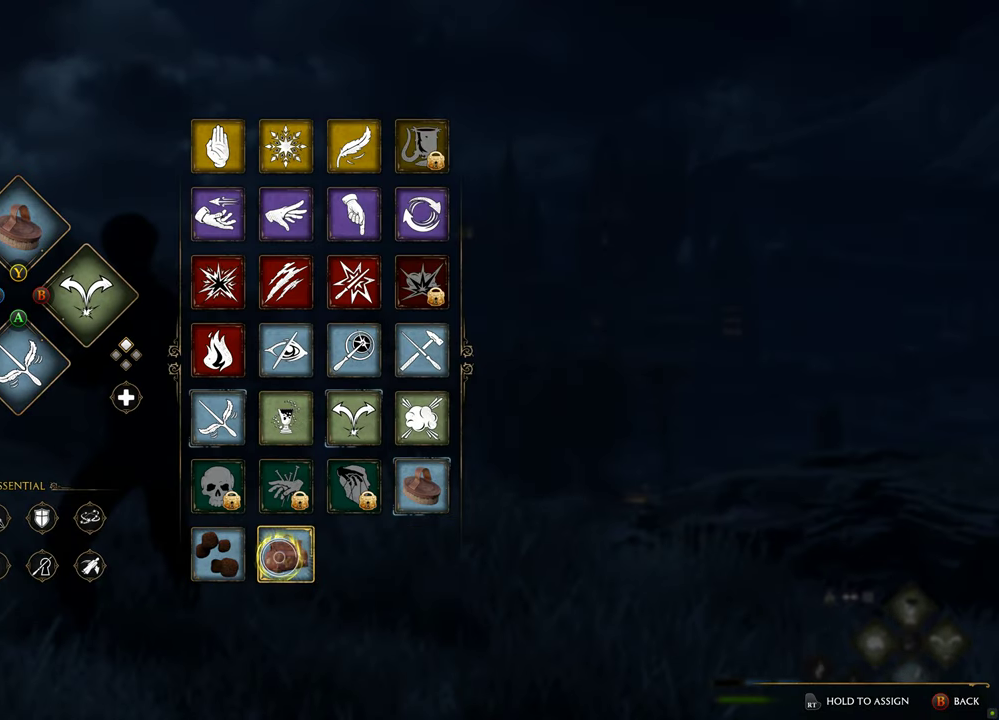
{"buttons": ["R2"], "left_stick": "center", "right_stick": "center", "events": [[334, "A", "down"], [434, "A", "up"]]}
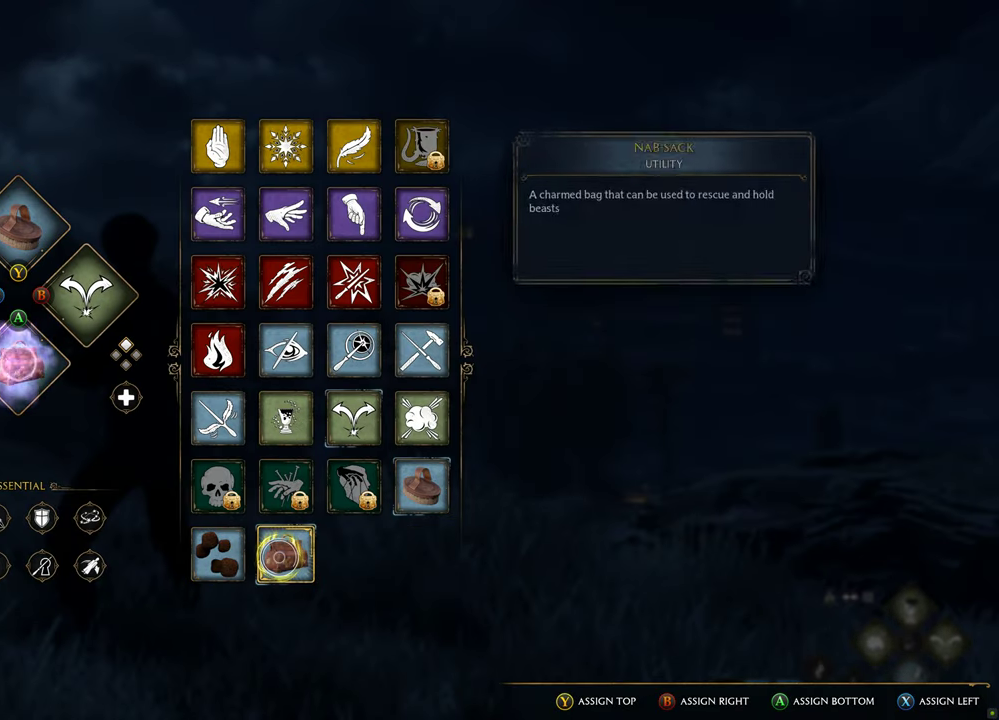
{"buttons": ["R2"], "left_stick": "up-right", "right_stick": "center", "events": [[151, "left_stick", "up-right"]]}
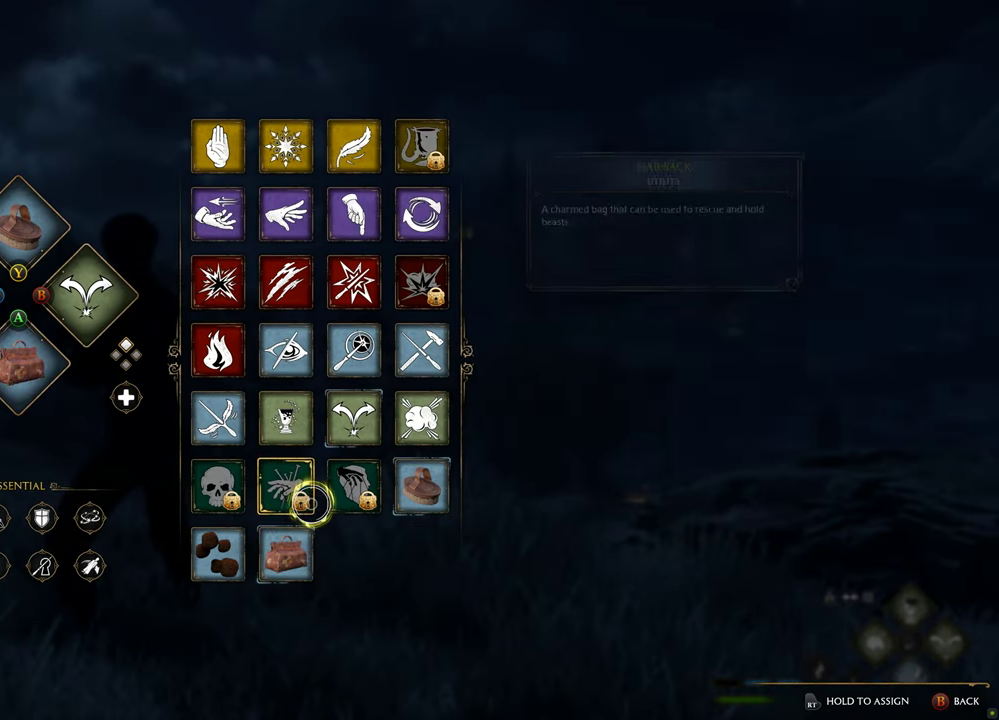
{"buttons": ["R2"], "left_stick": "up-right", "right_stick": "center", "events": [[16, "left_stick", "center"], [66, "left_stick", "up"], [183, "left_stick", "up-right"]]}
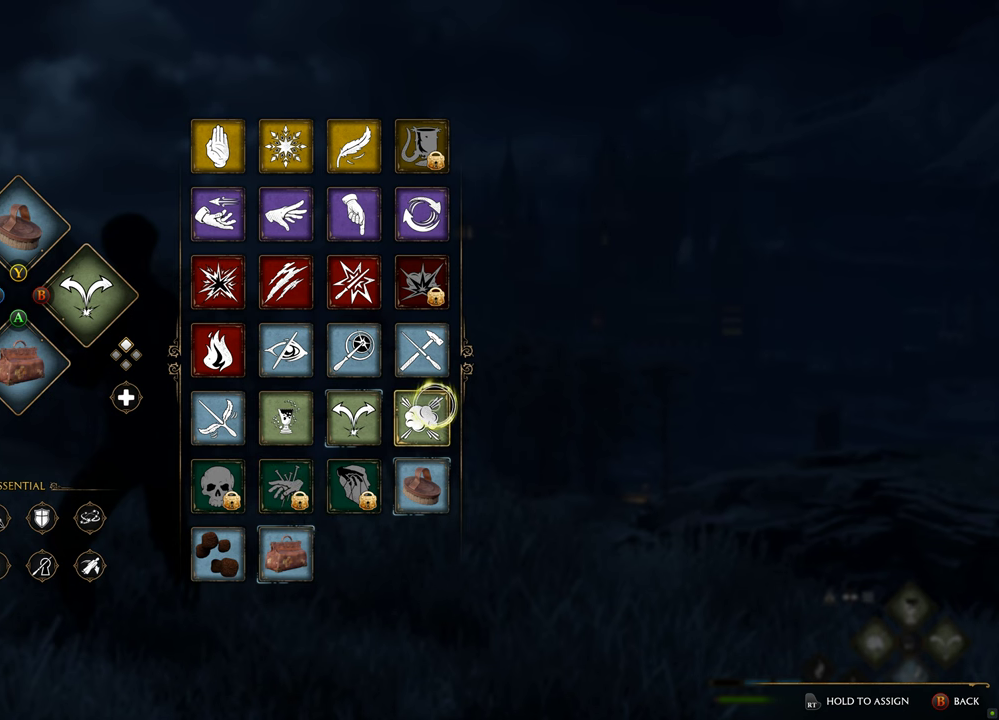
{"buttons": ["R2"], "left_stick": "center", "right_stick": "center", "events": [[200, "left_stick", "center"]]}
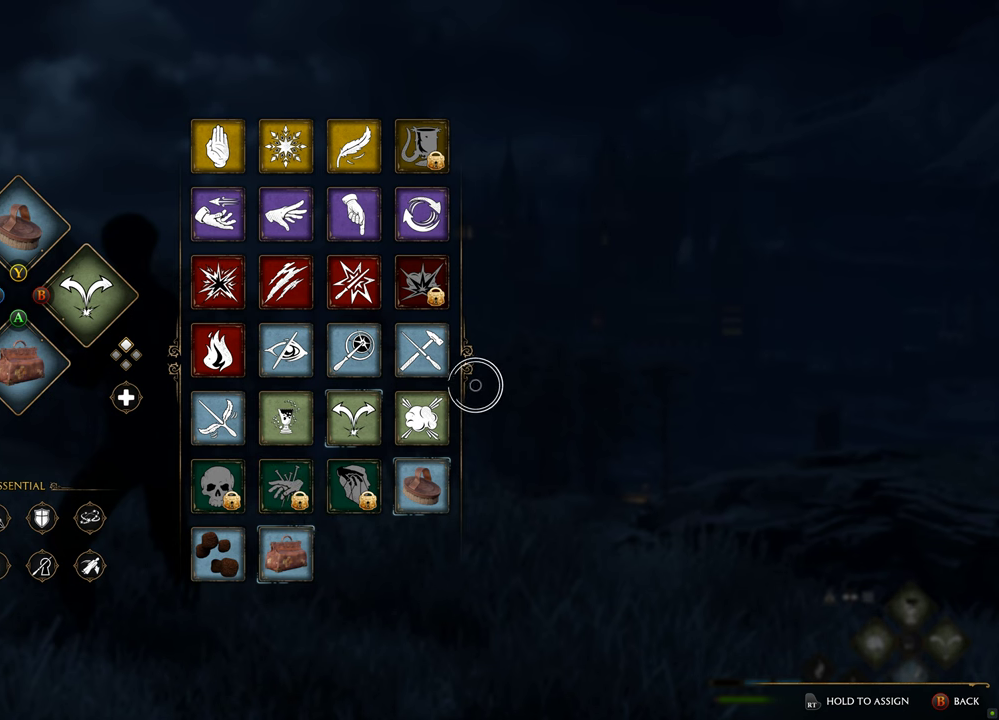
{"buttons": ["R2"], "left_stick": "up-right", "right_stick": "center", "events": [[34, "left_stick", "up-right"], [151, "left_stick", "center"], [451, "left_stick", "up-right"]]}
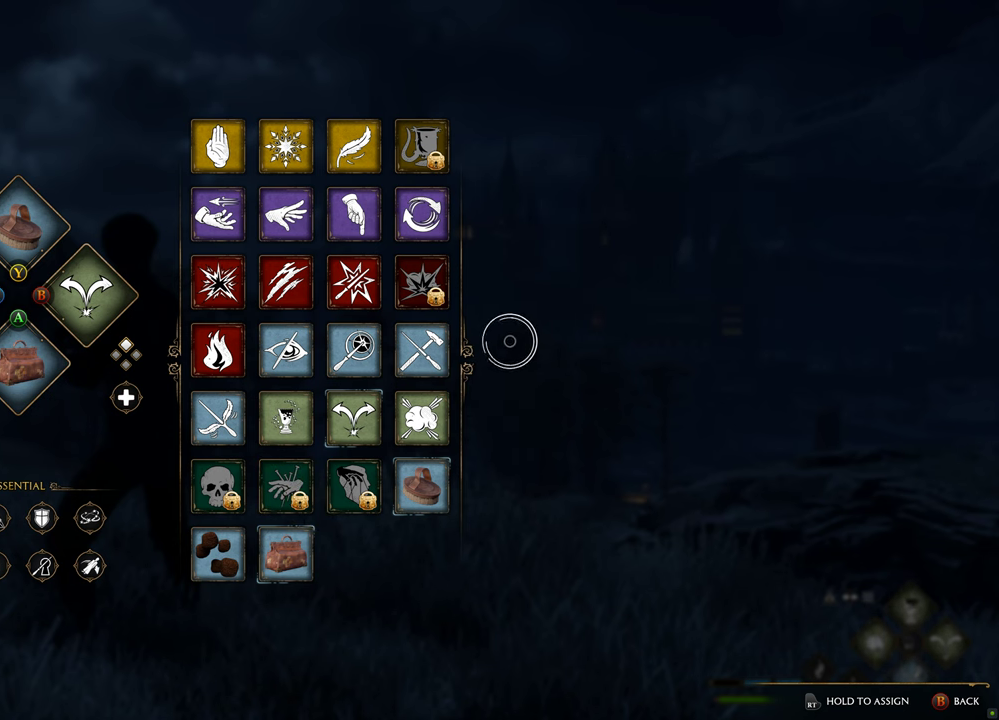
{"buttons": [], "left_stick": "center", "right_stick": "center", "events": [[33, "left_stick", "center"], [167, "R2", "up"]]}
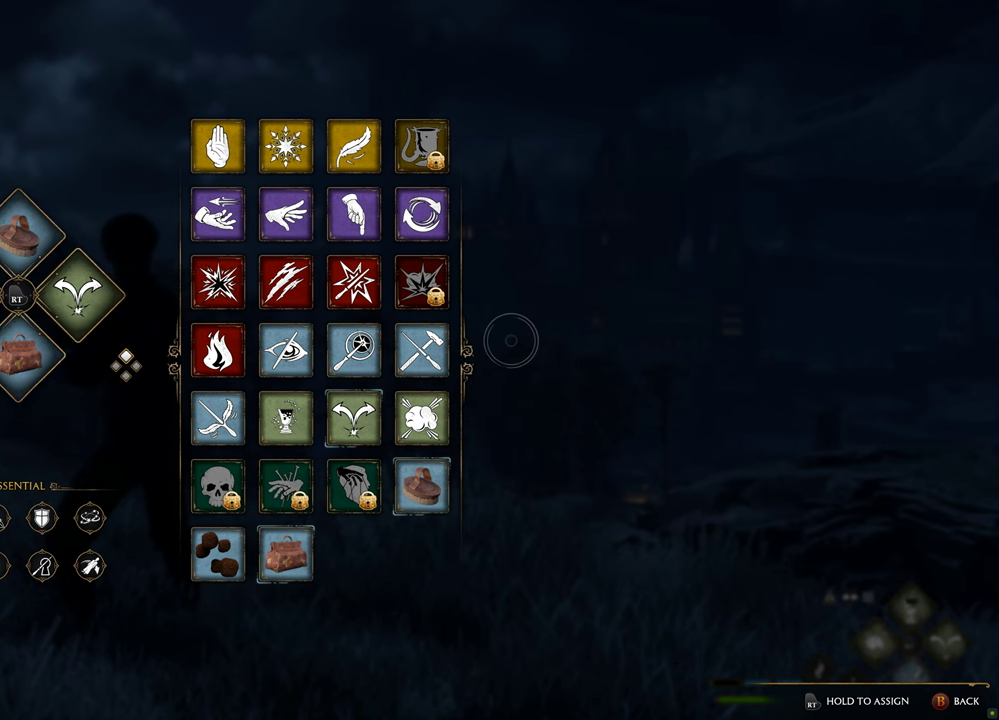
{"buttons": [], "left_stick": "center", "right_stick": "center", "events": []}
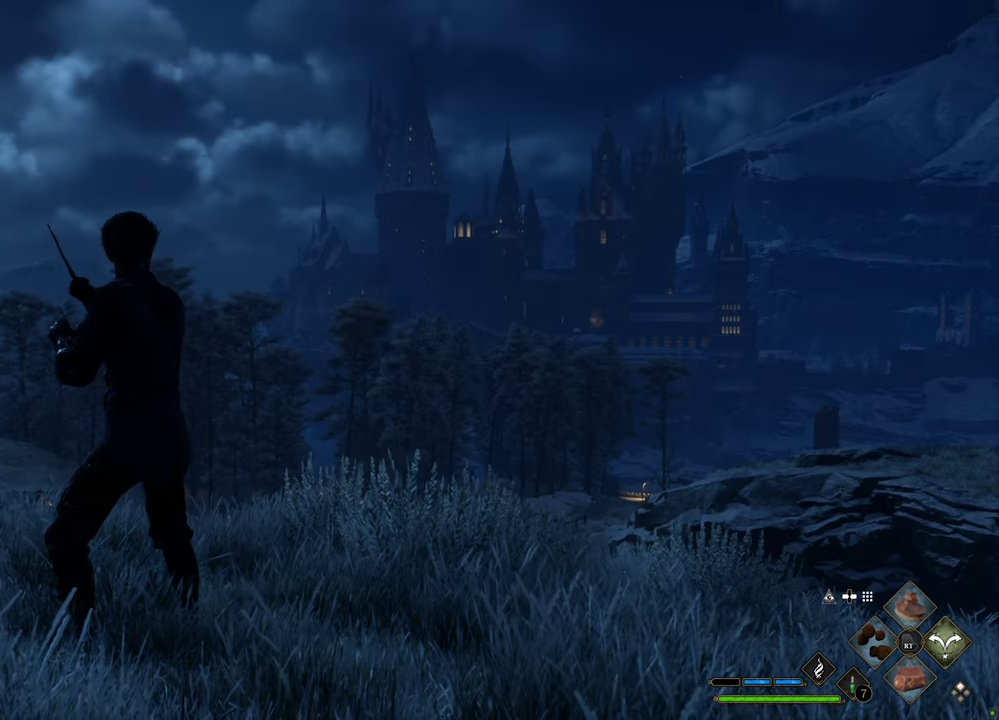
{"buttons": [], "left_stick": "center", "right_stick": "center", "events": []}
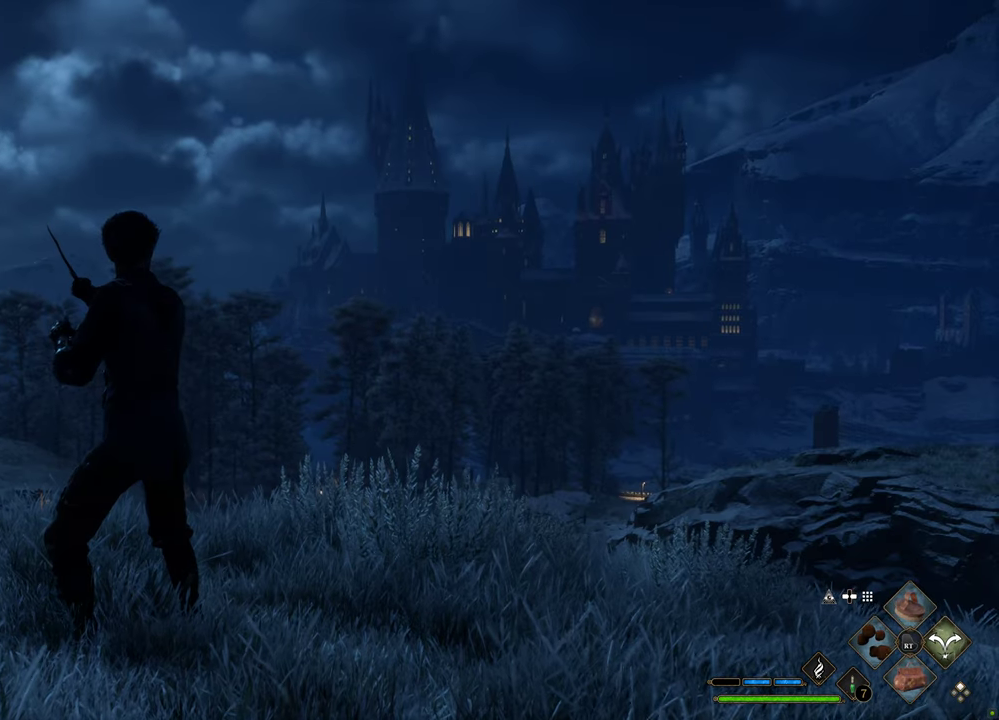
{"buttons": [], "left_stick": "center", "right_stick": "center", "events": []}
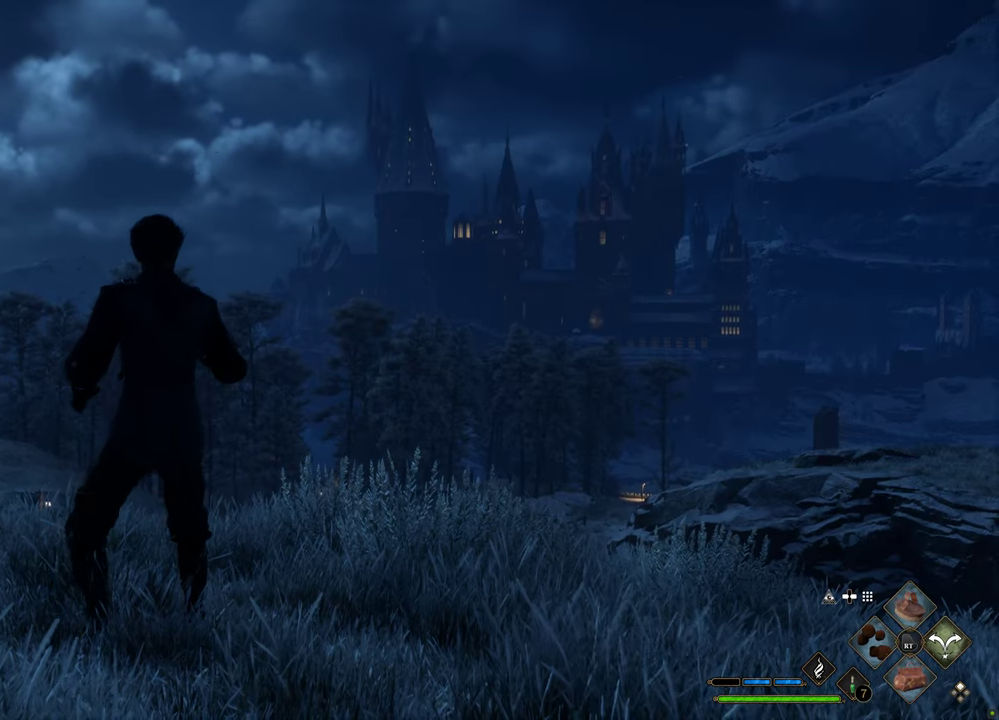
{"buttons": ["L1"], "left_stick": "center", "right_stick": "center", "events": [[67, "L1", "down"]]}
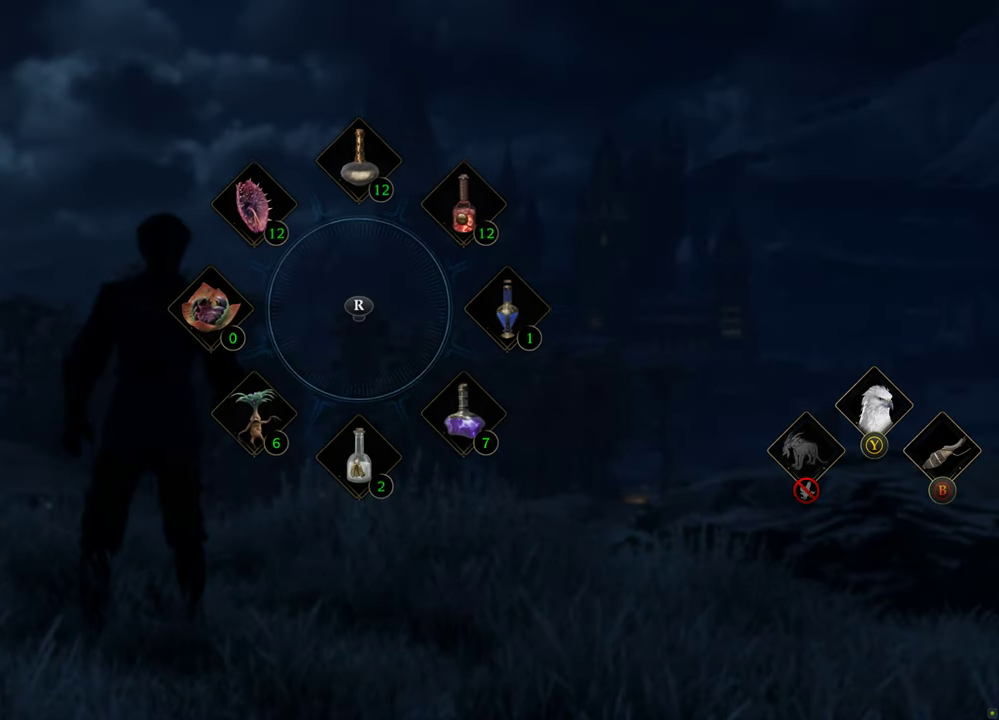
{"buttons": ["L1"], "left_stick": "center", "right_stick": "center", "events": []}
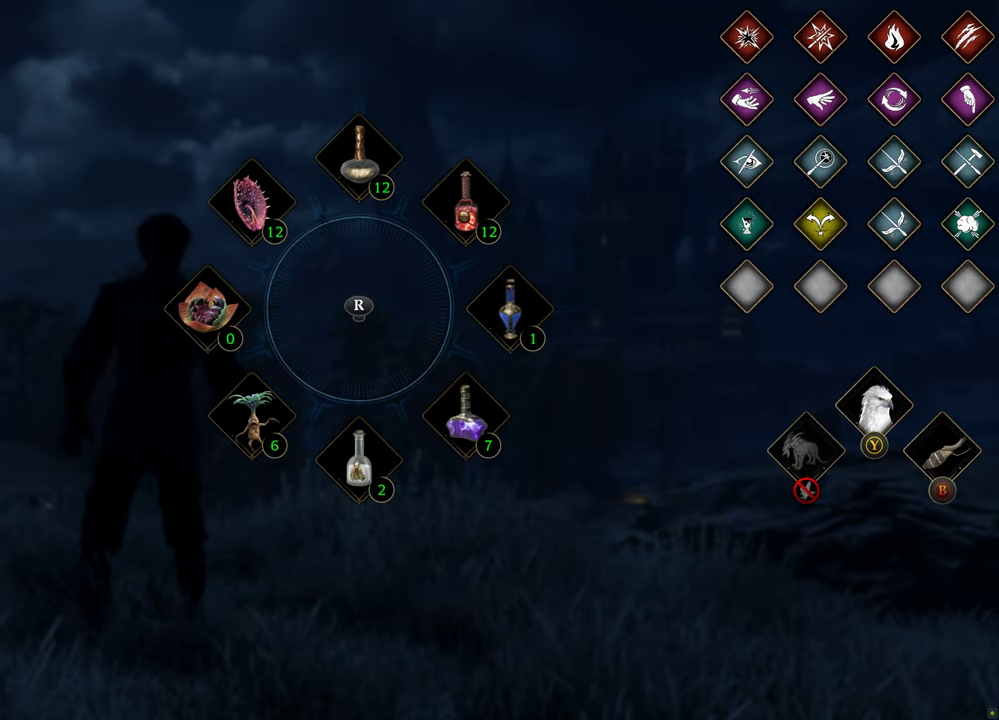
{"buttons": ["L1", "DPAD_DOWN"], "left_stick": "center", "right_stick": "center", "events": [[16, "DPAD_DOWN", "down"], [133, "DPAD_DOWN", "up"], [367, "DPAD_DOWN", "down"], [418, "DPAD_DOWN", "up"], [451, "DPAD_DOWN", "down"]]}
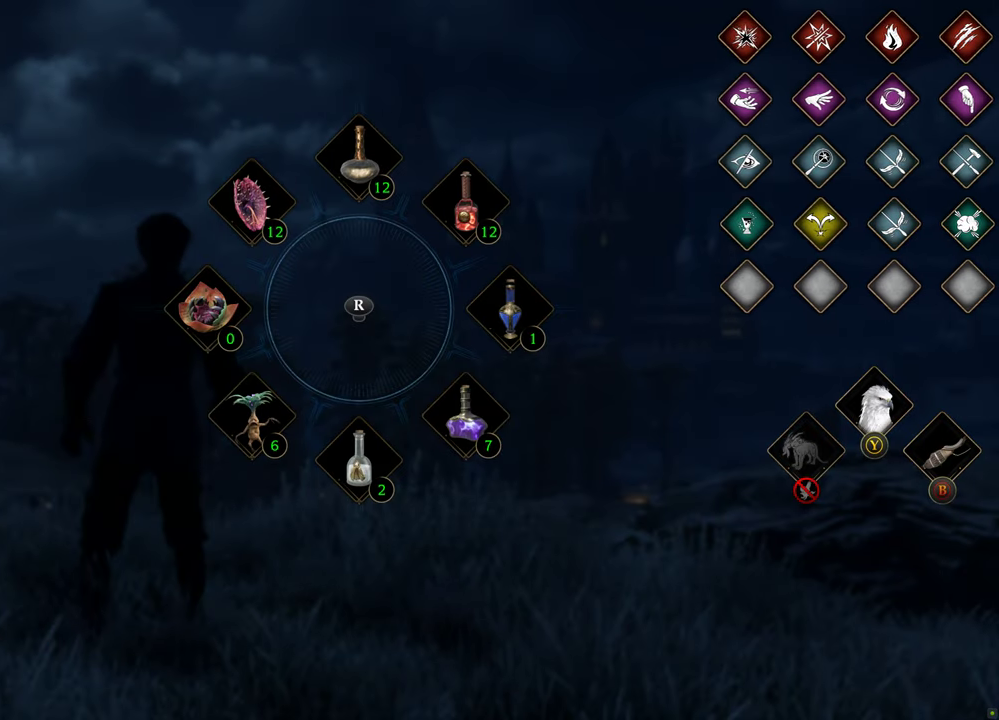
{"buttons": ["L1"], "left_stick": "center", "right_stick": "center", "events": [[84, "DPAD_DOWN", "up"], [167, "DPAD_DOWN", "down"], [301, "DPAD_DOWN", "up"], [368, "DPAD_DOWN", "down"], [418, "DPAD_DOWN", "up"]]}
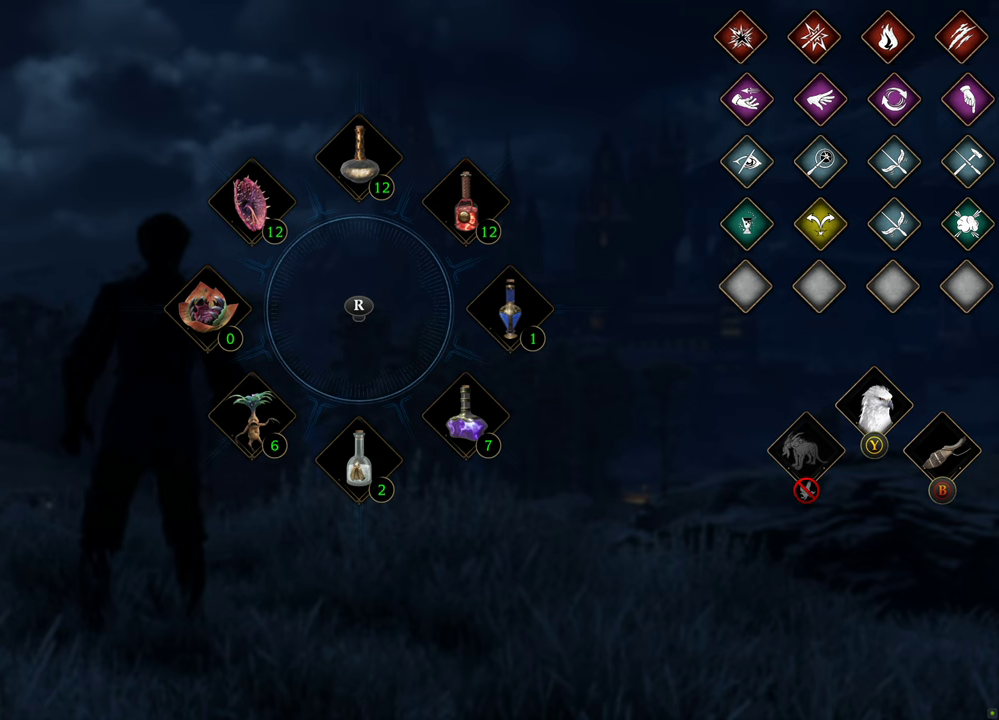
{"buttons": ["L1"], "left_stick": "center", "right_stick": "center", "events": [[234, "DPAD_UP", "down"], [401, "DPAD_UP", "up"]]}
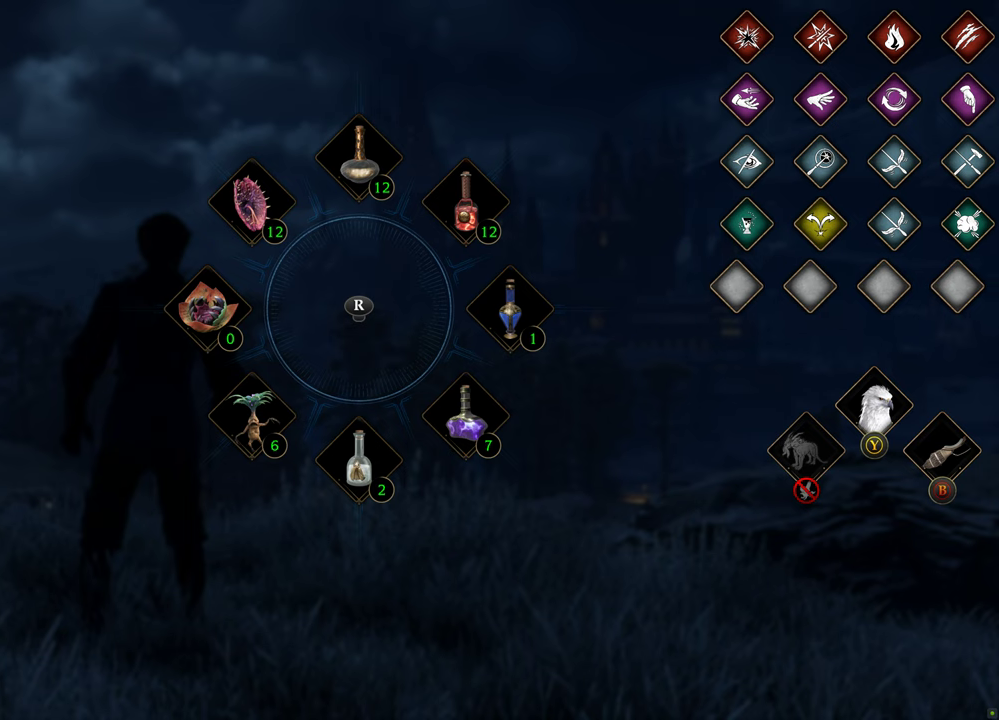
{"buttons": ["L1", "R2"], "left_stick": "center", "right_stick": "center", "events": [[484, "R2", "down"]]}
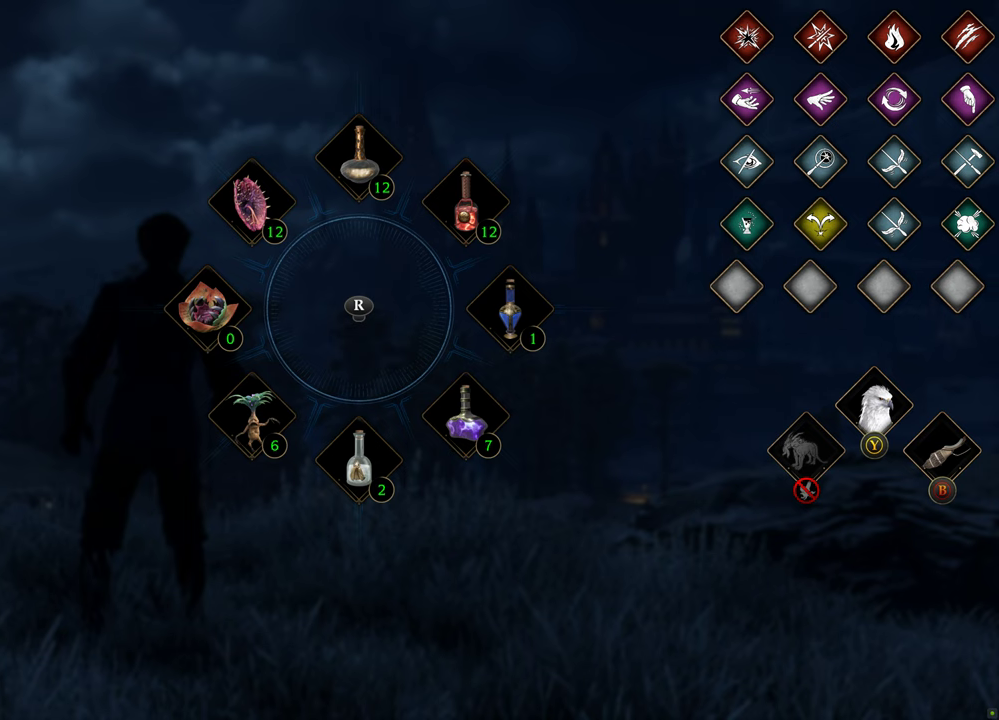
{"buttons": ["L1", "R2"], "left_stick": "center", "right_stick": "center", "events": []}
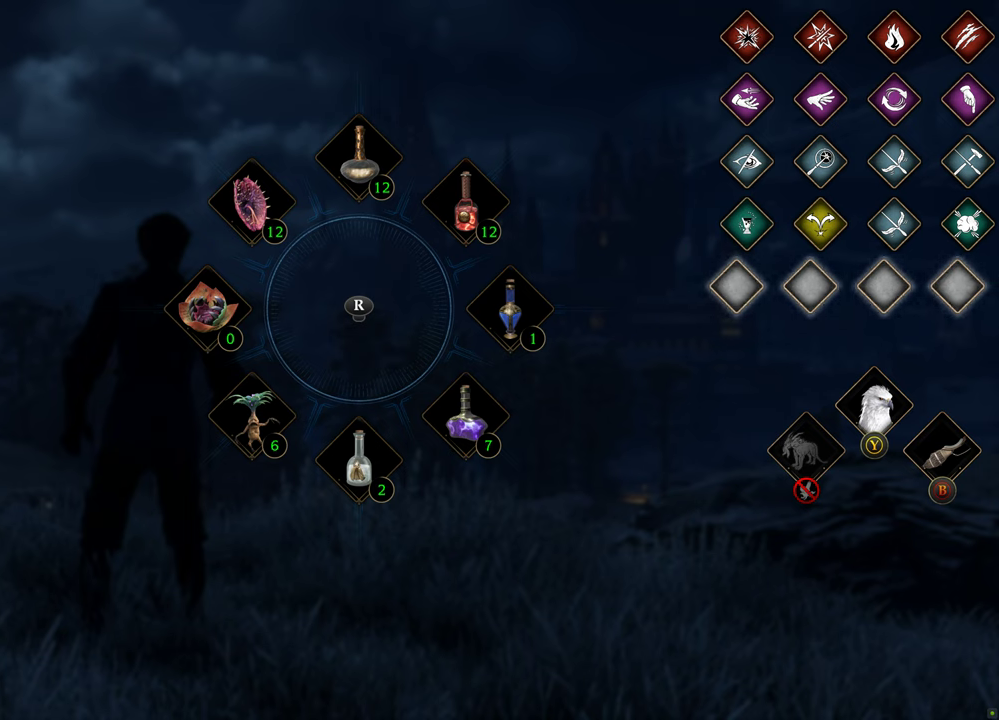
{"buttons": ["L1", "R2"], "left_stick": "center", "right_stick": "center", "events": []}
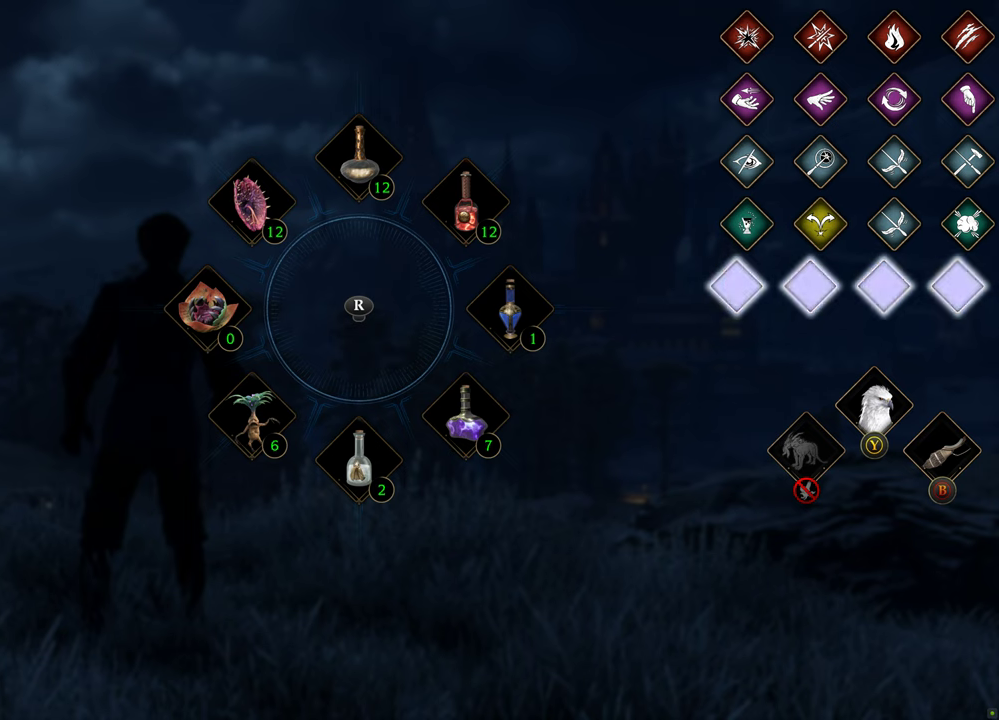
{"buttons": ["L1"], "left_stick": "center", "right_stick": "center", "events": [[217, "R2", "up"]]}
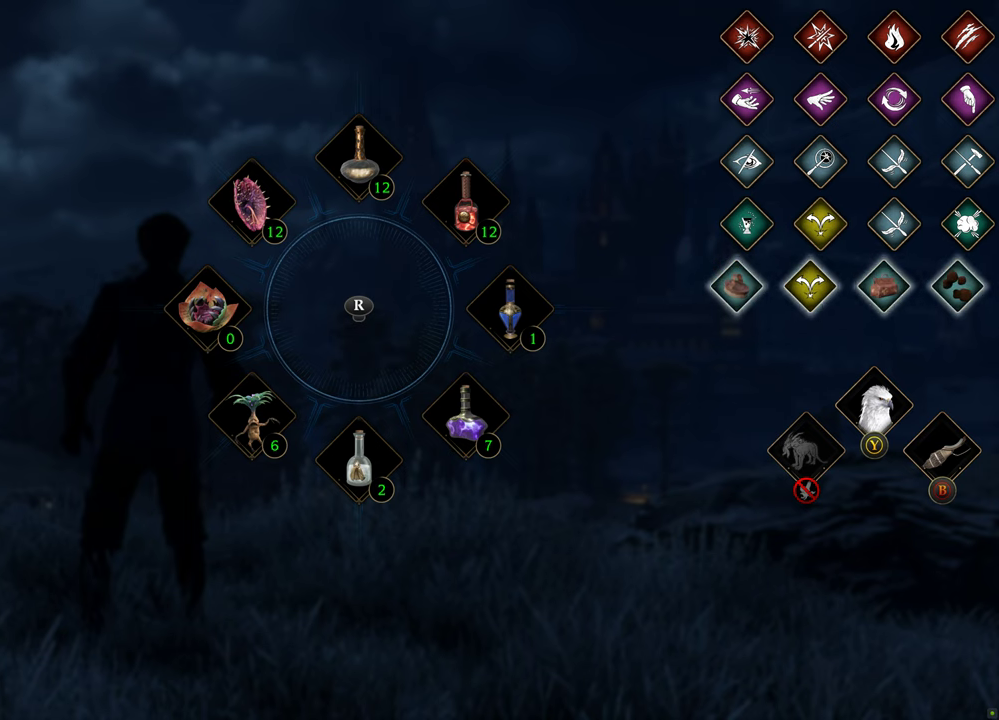
{"buttons": ["L1"], "left_stick": "center", "right_stick": "center", "events": []}
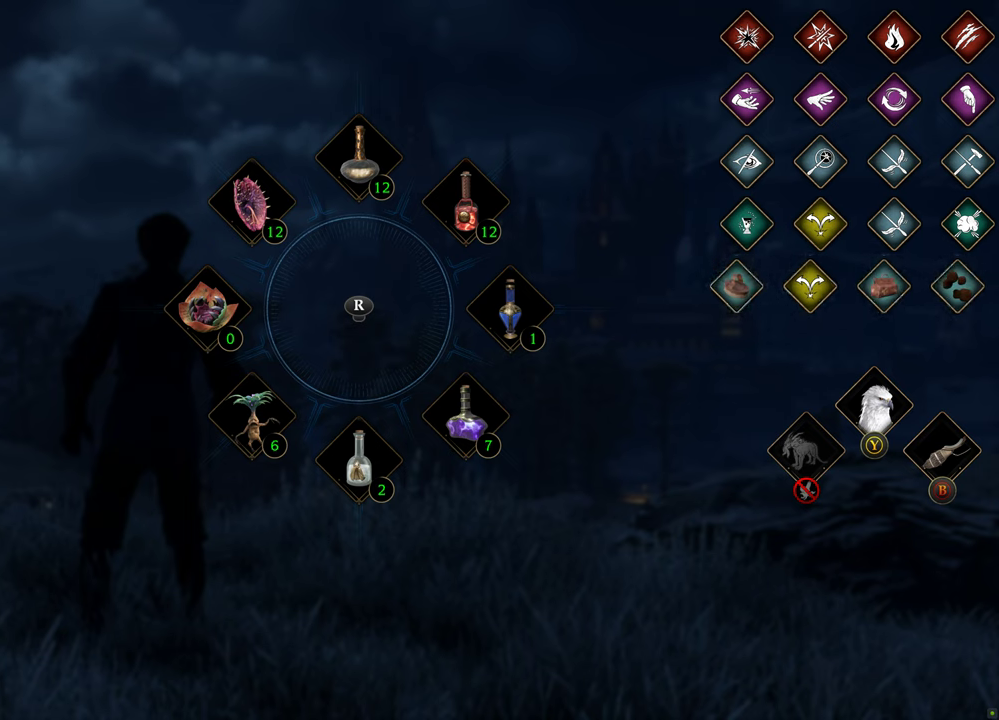
{"buttons": ["L1"], "left_stick": "center", "right_stick": "center", "events": [[284, "DPAD_LEFT", "down"], [451, "DPAD_LEFT", "up"]]}
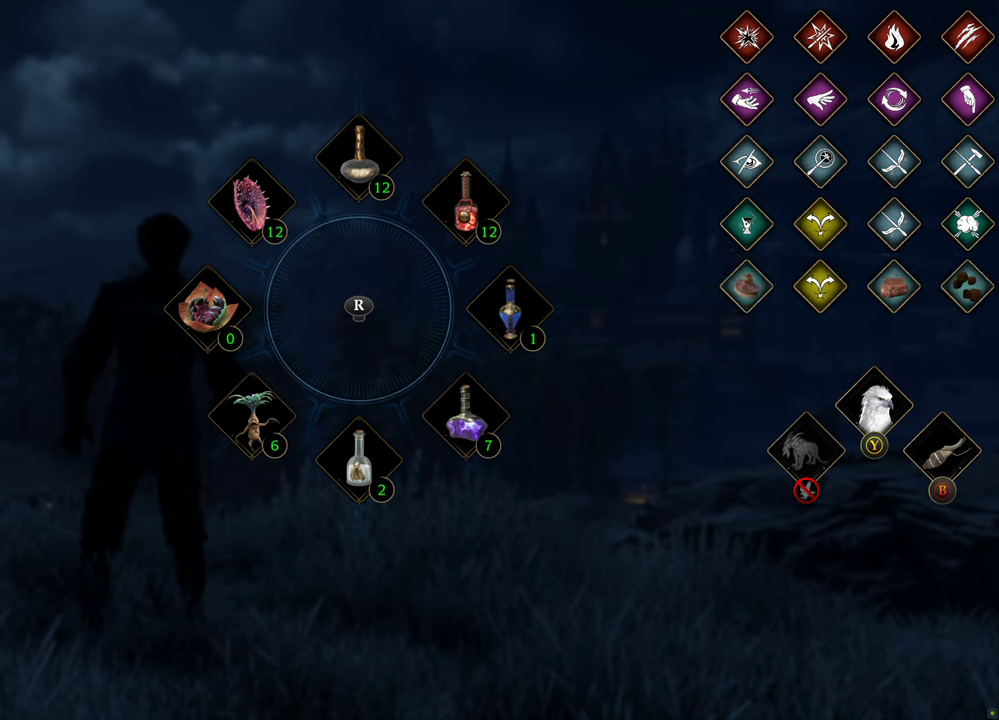
{"buttons": ["L1"], "left_stick": "center", "right_stick": "center", "events": []}
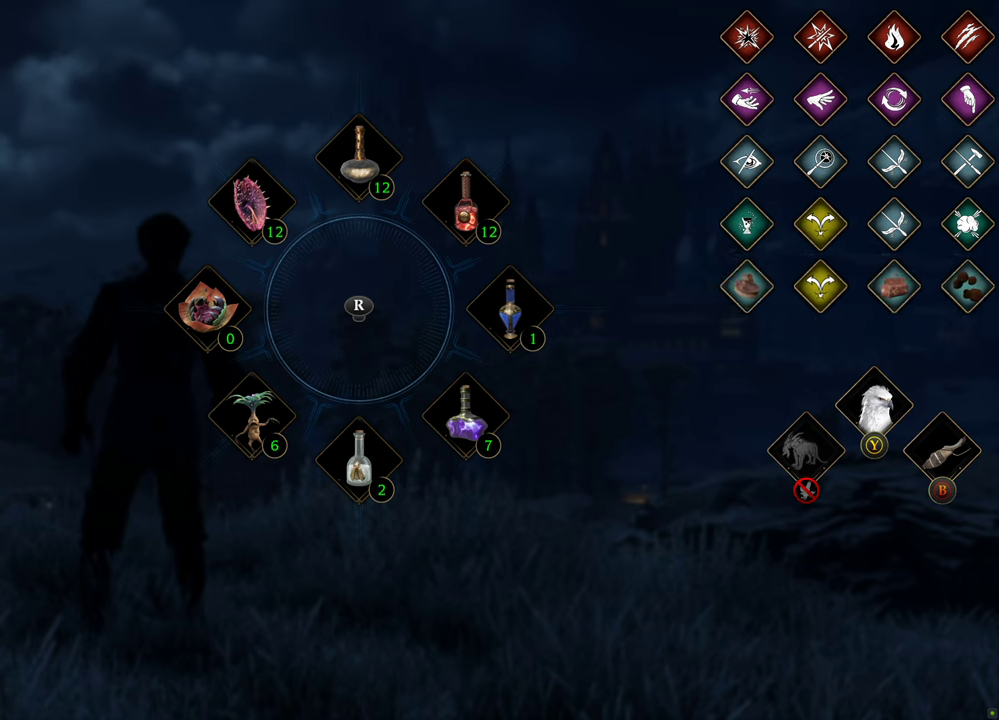
{"buttons": ["L1"], "left_stick": "center", "right_stick": "center", "events": []}
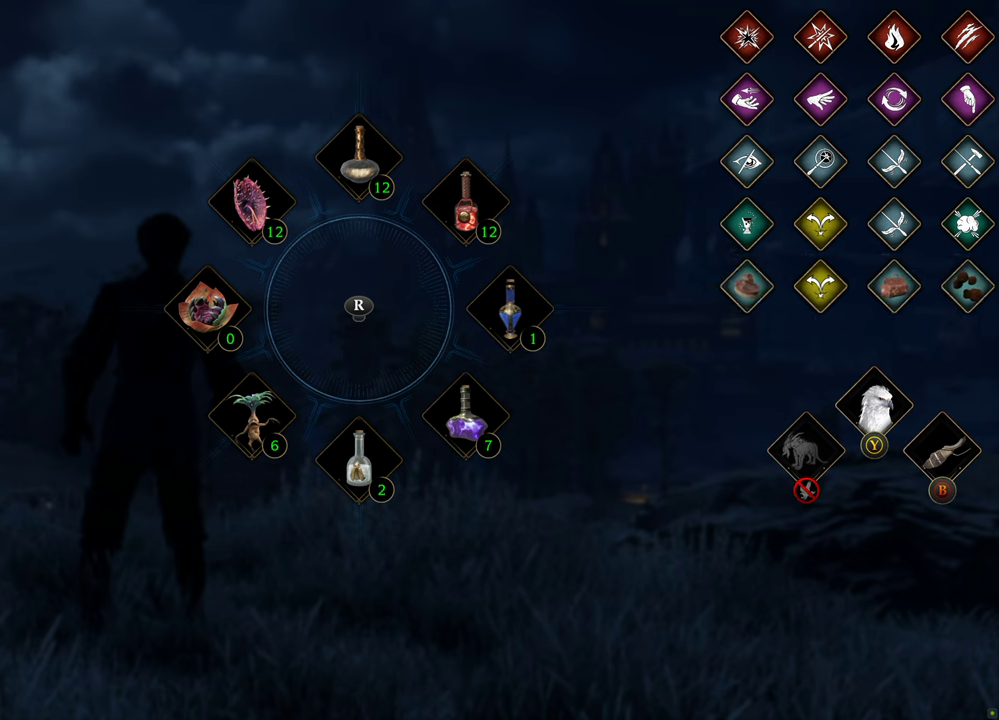
{"buttons": [], "left_stick": "center", "right_stick": "center", "events": [[434, "L1", "up"]]}
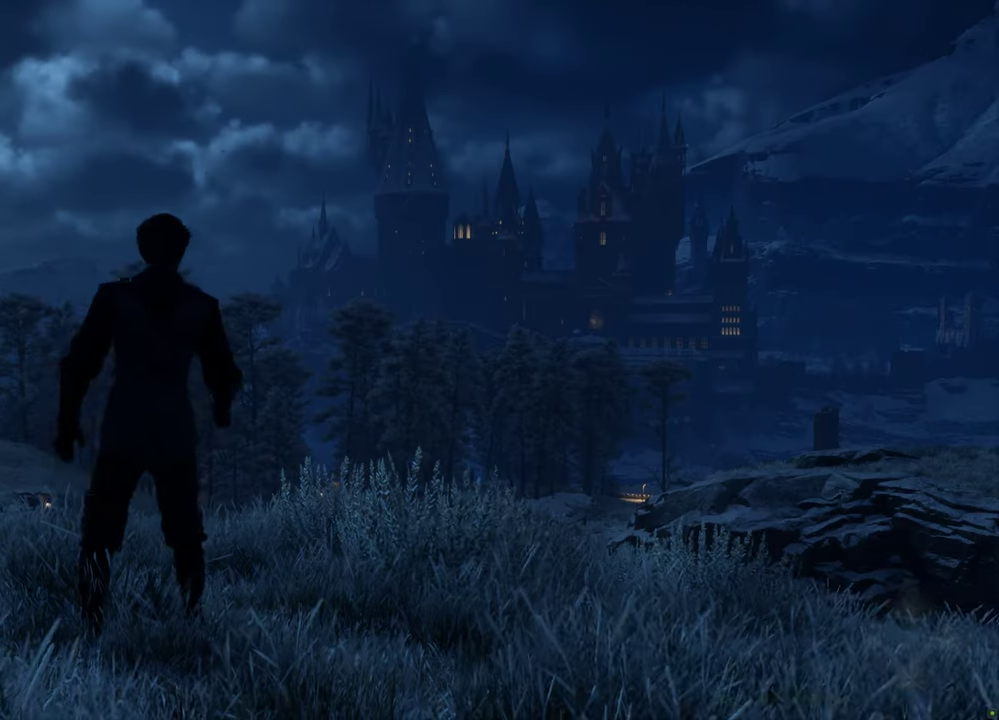
{"buttons": [], "left_stick": "up-right", "right_stick": "center", "events": [[434, "left_stick", "up-right"]]}
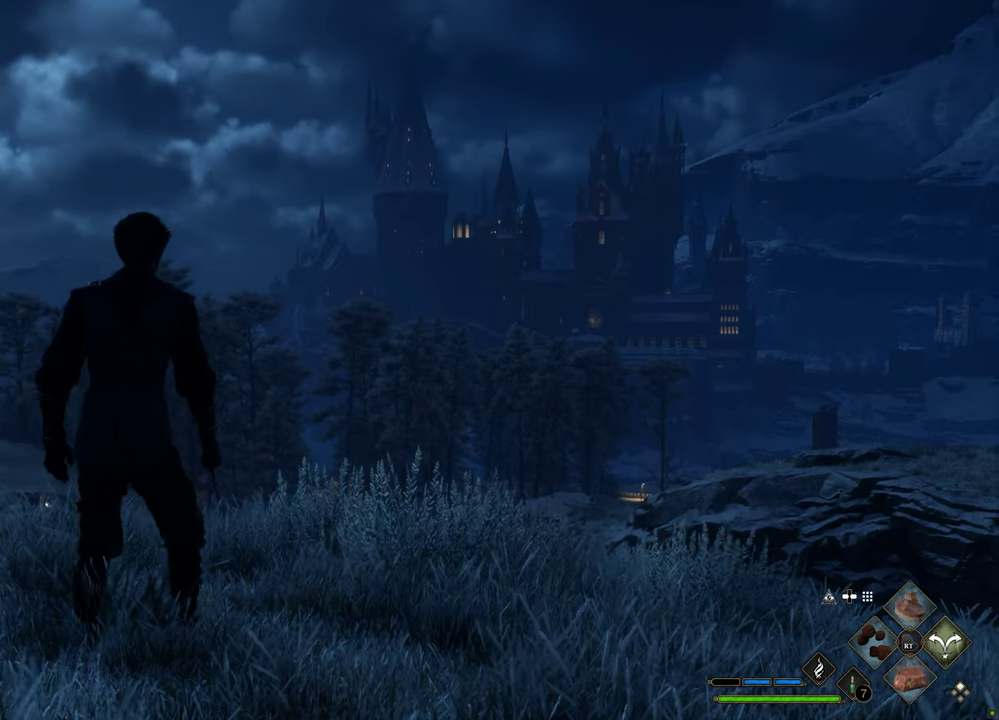
{"buttons": [], "left_stick": "down-right", "right_stick": "right", "events": [[50, "left_stick", "right"], [84, "right_stick", "down-right"], [351, "right_stick", "right"], [418, "left_stick", "down-right"]]}
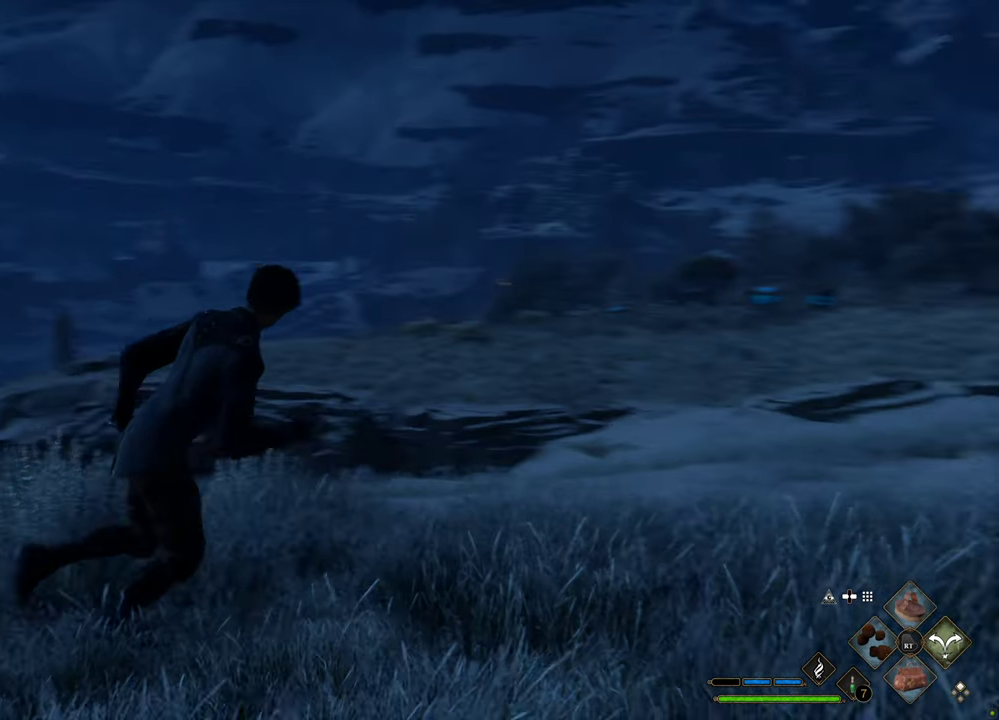
{"buttons": [], "left_stick": "down-left", "right_stick": "left", "events": [[117, "right_stick", "center"], [201, "right_stick", "left"], [285, "left_stick", "down-left"]]}